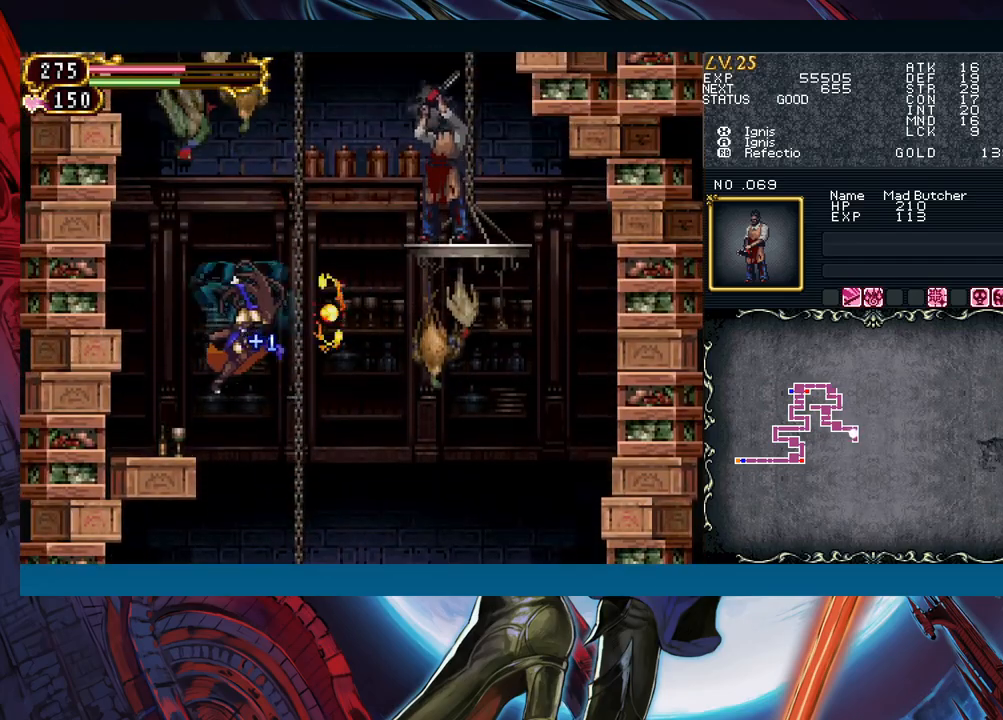
Gameplay with a controller (Xbox layout); each line is a JSON object with the inputs held at the frame after it. "events" lists button and stick changes between this image and that frame as [ms after this image, input, new state], when the widget could be followed in between. Not read: L2 L3 R2 R3 right_stick.
{"buttons": ["B"], "left_stick": "right", "events": [[50, "A", "up"], [50, "B", "up"], [117, "X", "down"], [250, "X", "up"], [333, "left_stick", "center"], [383, "left_stick", "right"], [433, "B", "down"]]}
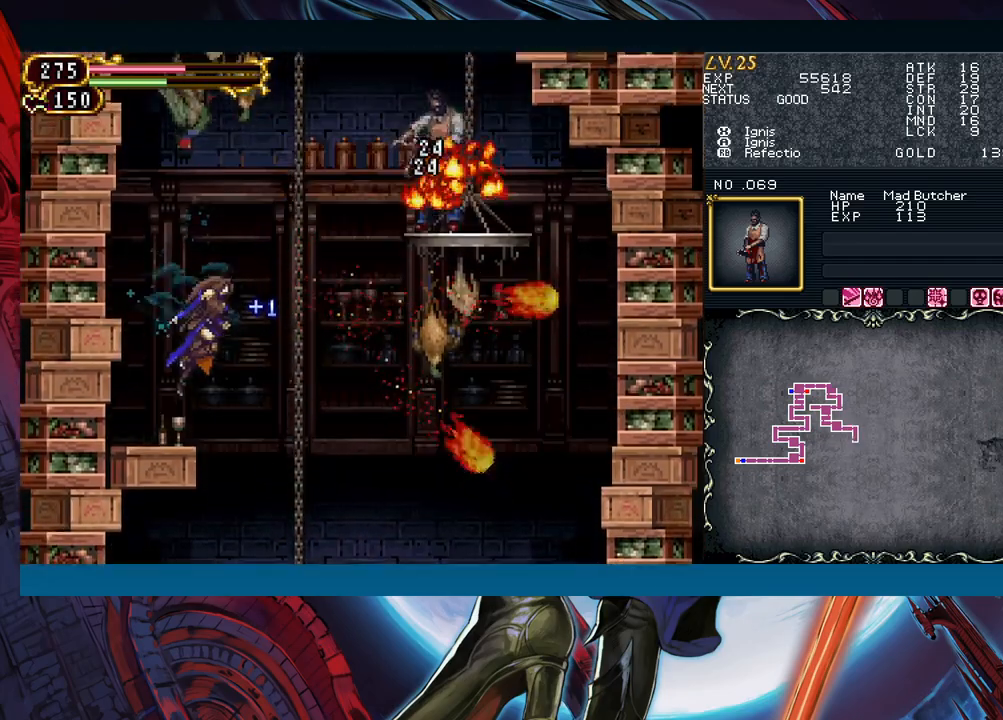
{"buttons": [], "left_stick": "left", "events": [[167, "A", "down"], [283, "A", "up"], [300, "B", "up"], [367, "left_stick", "center"], [417, "X", "down"], [433, "left_stick", "left"], [467, "X", "up"]]}
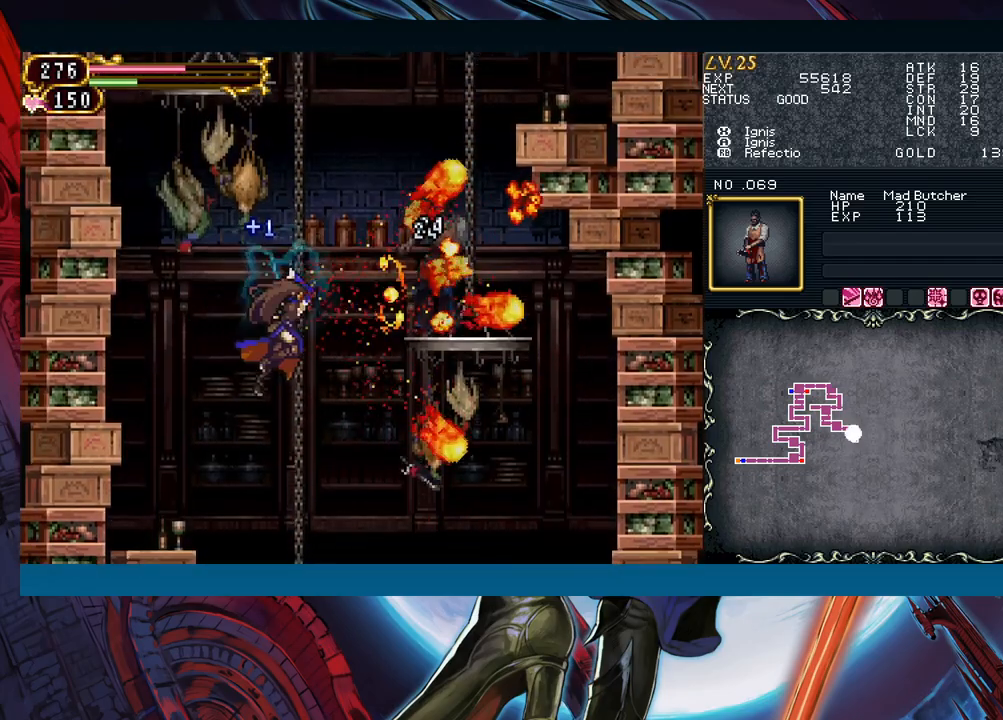
{"buttons": [], "left_stick": "left", "events": [[67, "left_stick", "center"], [117, "left_stick", "right"], [267, "left_stick", "left"]]}
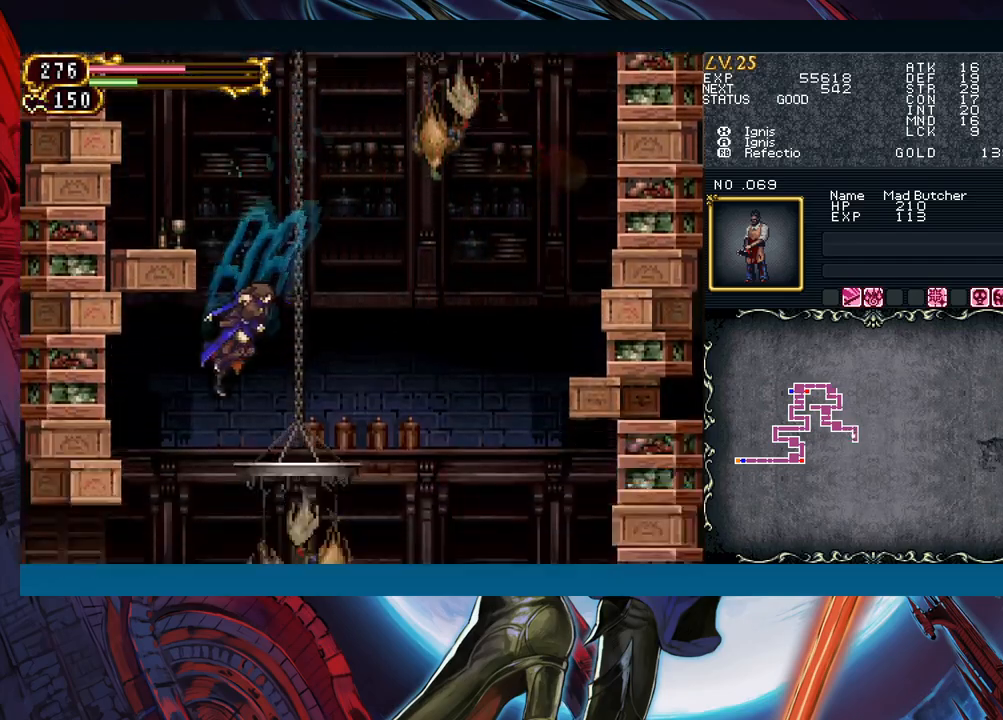
{"buttons": [], "left_stick": "left", "events": []}
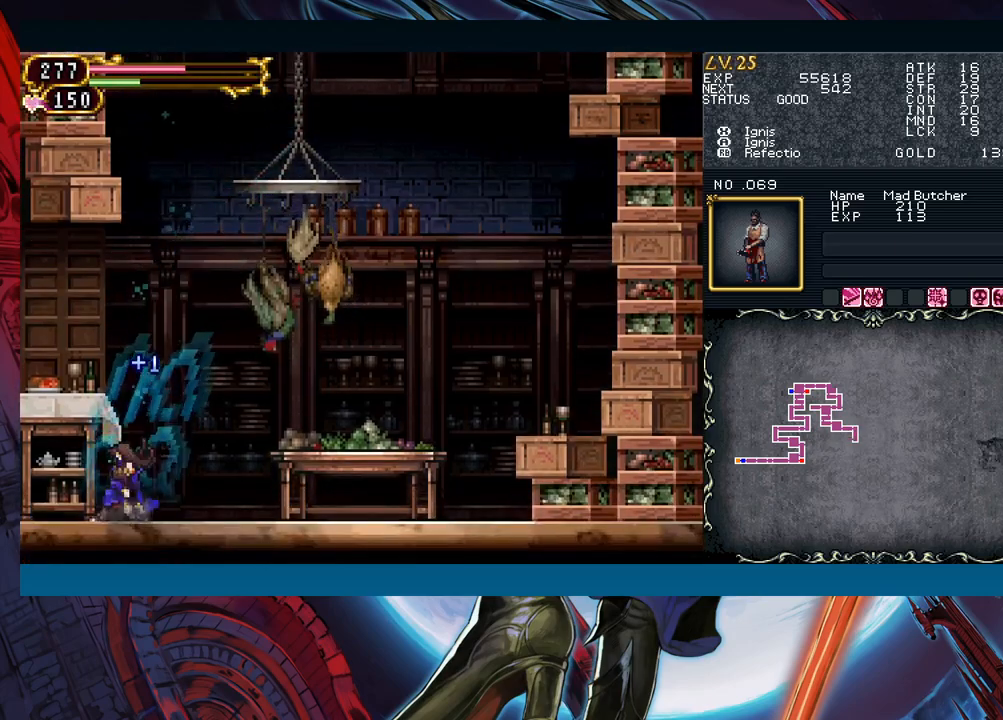
{"buttons": ["B"], "left_stick": "left", "events": [[33, "B", "down"]]}
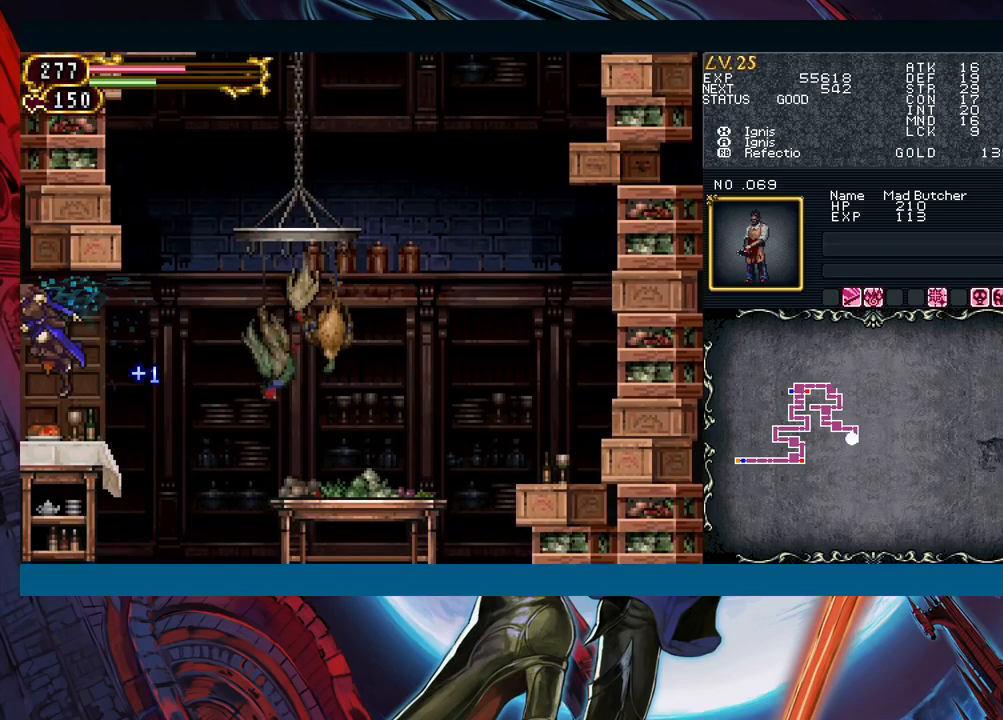
{"buttons": [], "left_stick": "left", "events": [[17, "B", "up"]]}
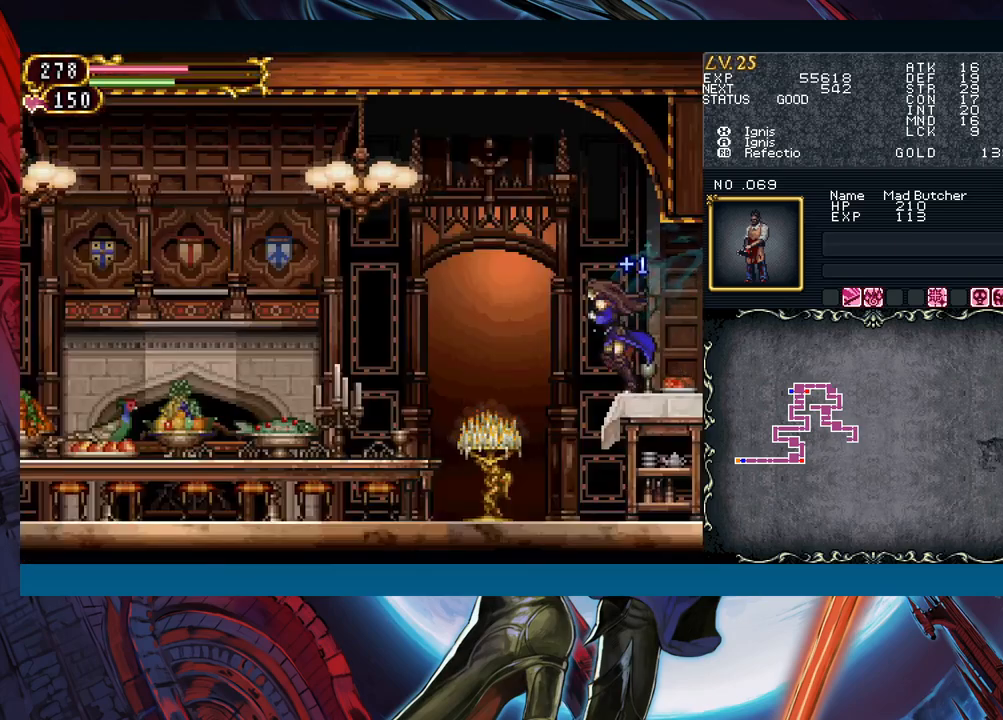
{"buttons": [], "left_stick": "left", "events": [[400, "Y", "down"], [400, "left_stick", "right"], [450, "B", "down"], [450, "Y", "up"], [483, "B", "up"], [483, "left_stick", "left"]]}
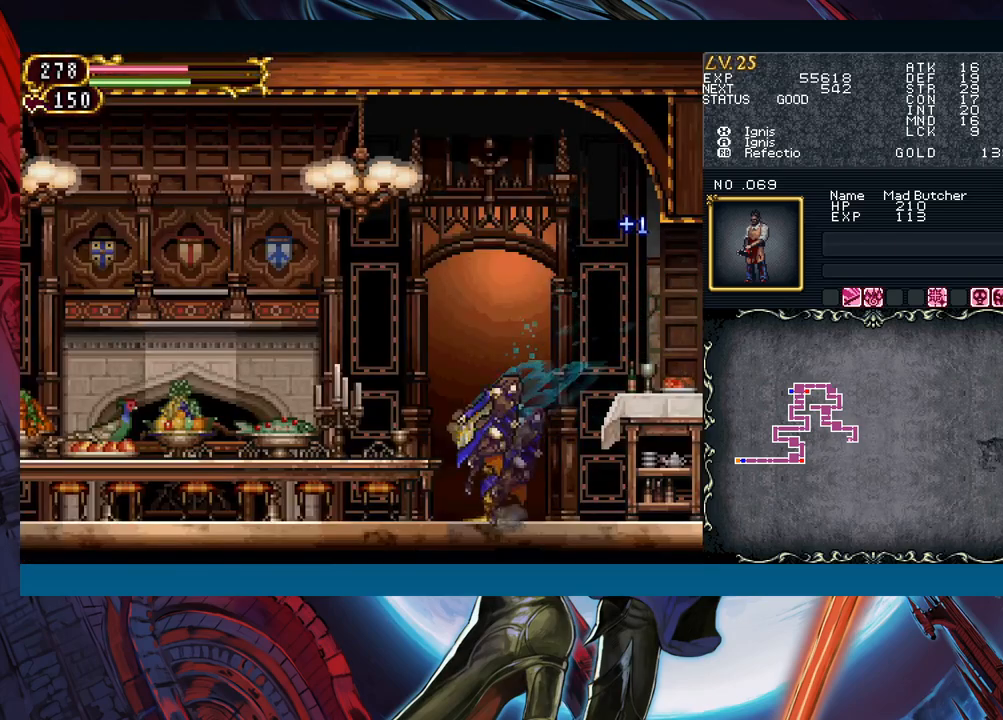
{"buttons": [], "left_stick": "right", "events": [[200, "left_stick", "right"], [217, "Y", "down"], [250, "B", "down"], [250, "Y", "up"], [283, "B", "up"], [283, "left_stick", "left"], [500, "left_stick", "right"]]}
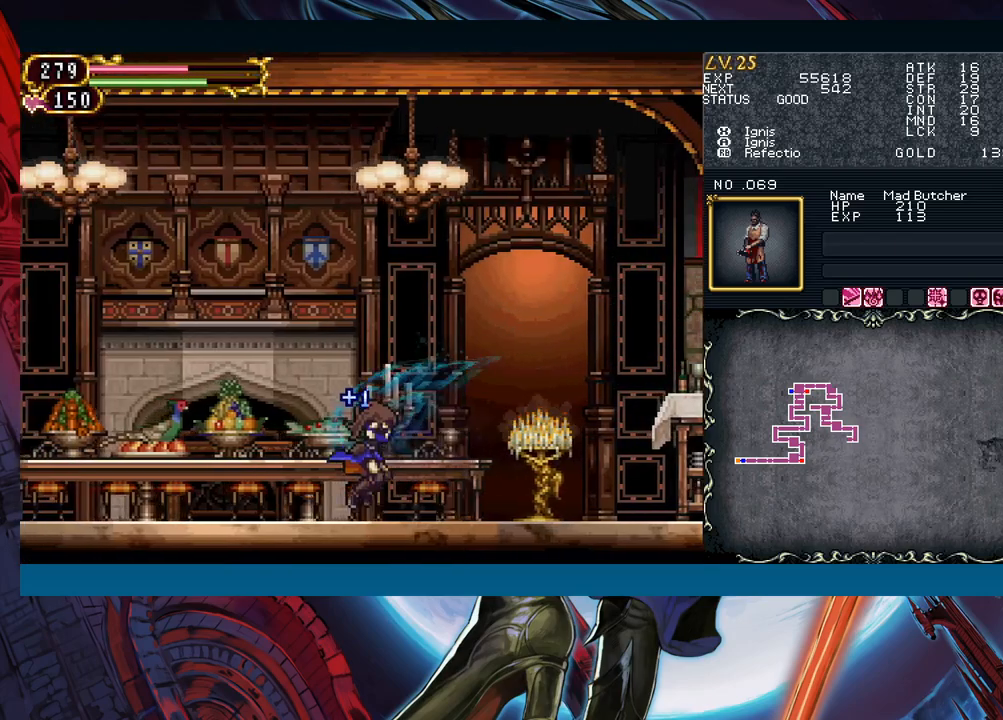
{"buttons": [], "left_stick": "left", "events": [[17, "Y", "down"], [67, "B", "down"], [67, "Y", "up"], [83, "B", "up"], [83, "left_stick", "left"], [283, "left_stick", "right"], [333, "Y", "down"], [350, "B", "down"], [367, "Y", "up"], [383, "B", "up"], [383, "left_stick", "left"]]}
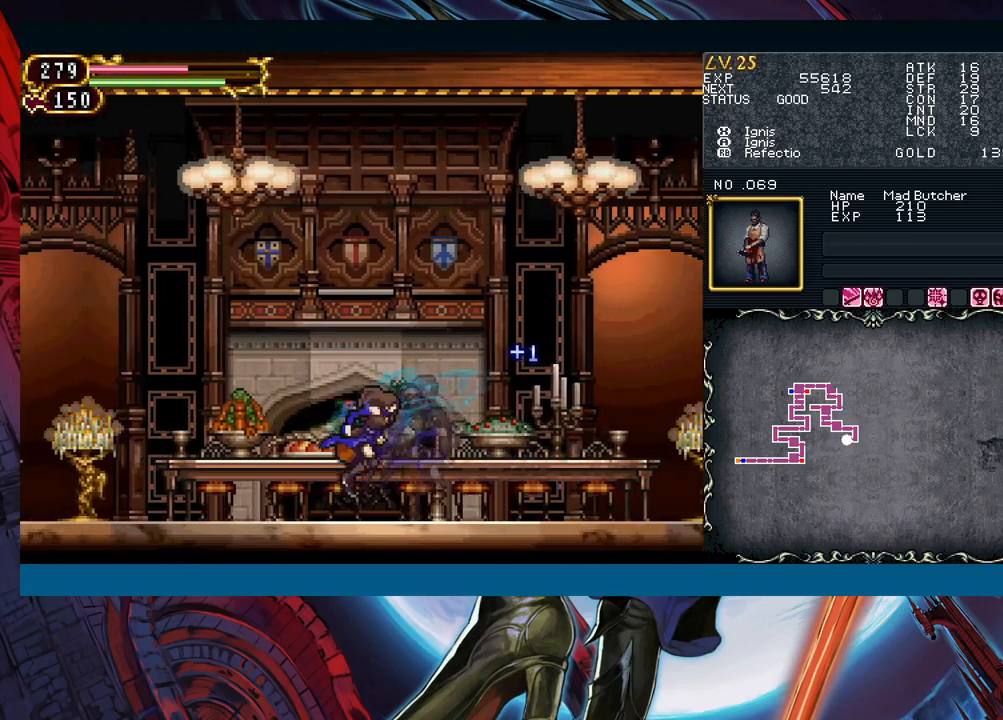
{"buttons": [], "left_stick": "left", "events": [[83, "left_stick", "right"], [117, "Y", "down"], [150, "B", "down"], [150, "Y", "up"], [167, "left_stick", "left"], [183, "B", "up"], [383, "left_stick", "right"], [417, "Y", "down"], [450, "B", "down"], [450, "Y", "up"], [467, "left_stick", "left"], [483, "B", "up"]]}
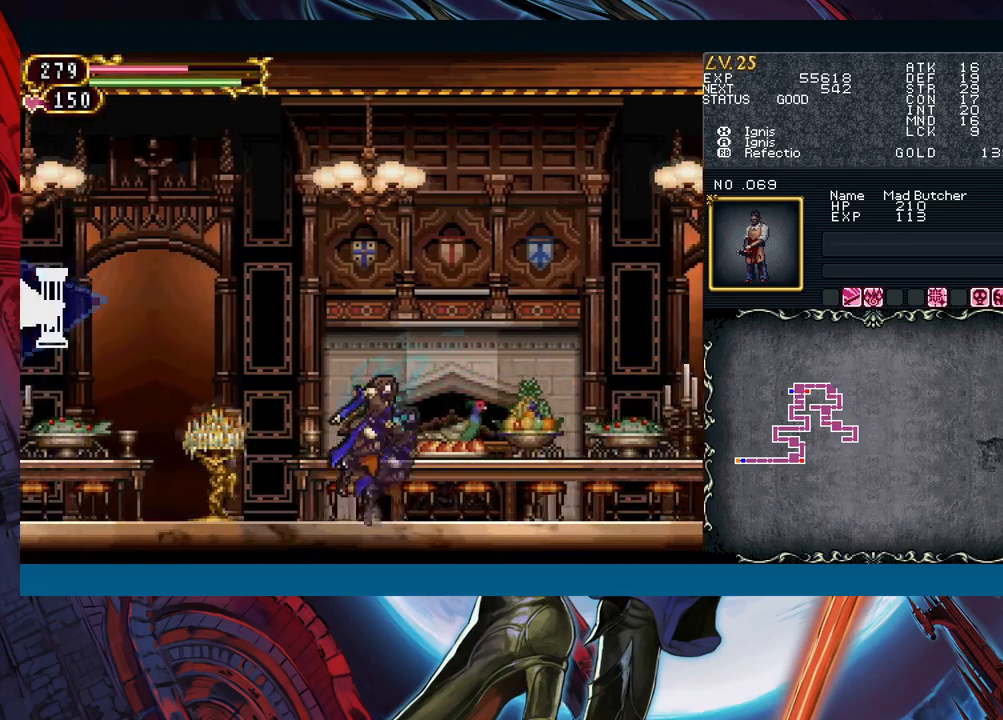
{"buttons": [], "left_stick": "left", "events": [[200, "left_stick", "down-right"], [217, "Y", "down"], [250, "B", "down"], [250, "Y", "up"], [267, "left_stick", "left"], [283, "B", "up"]]}
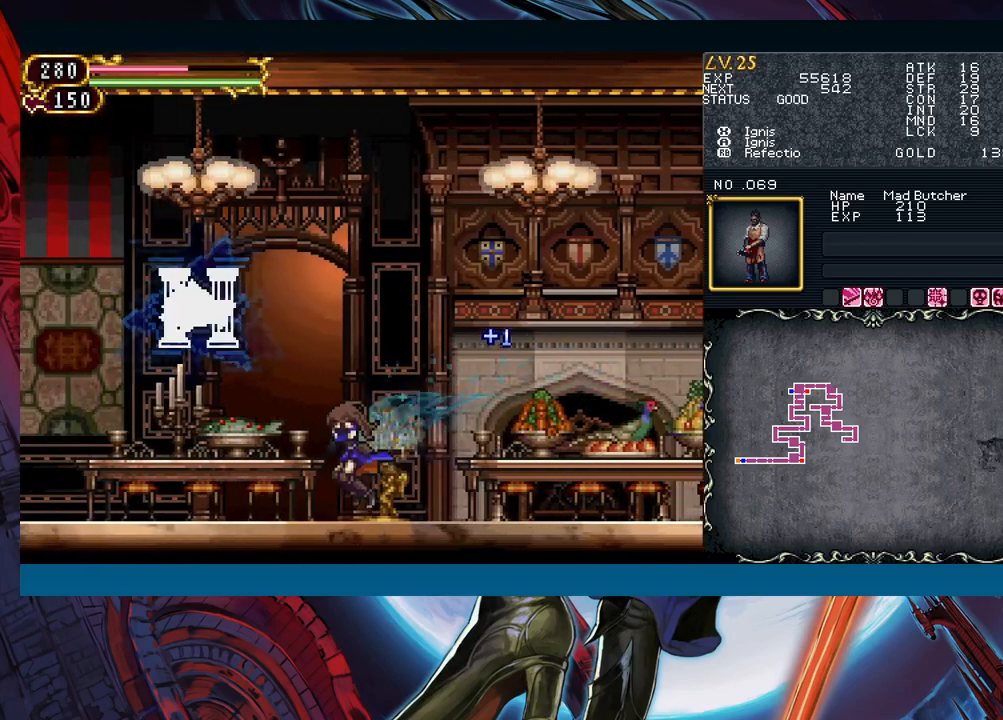
{"buttons": [], "left_stick": "left", "events": [[17, "left_stick", "right"], [117, "left_stick", "left"], [333, "left_stick", "right"], [350, "Y", "down"], [367, "Y", "up"], [383, "B", "down"], [400, "B", "up"], [433, "left_stick", "left"]]}
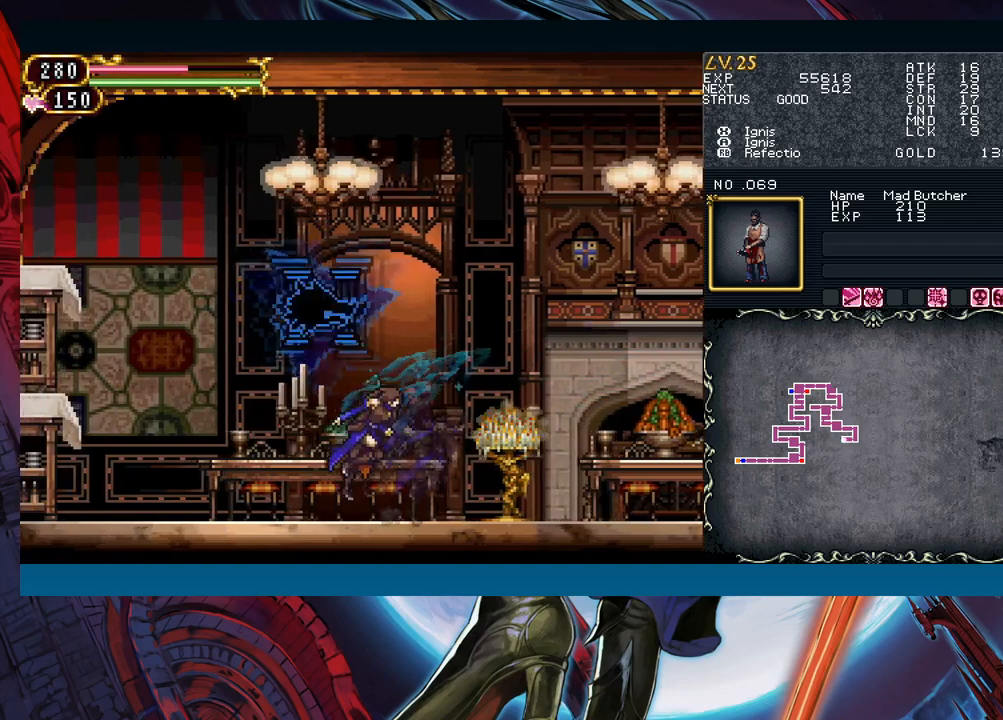
{"buttons": [], "left_stick": "up", "events": [[133, "left_stick", "up"]]}
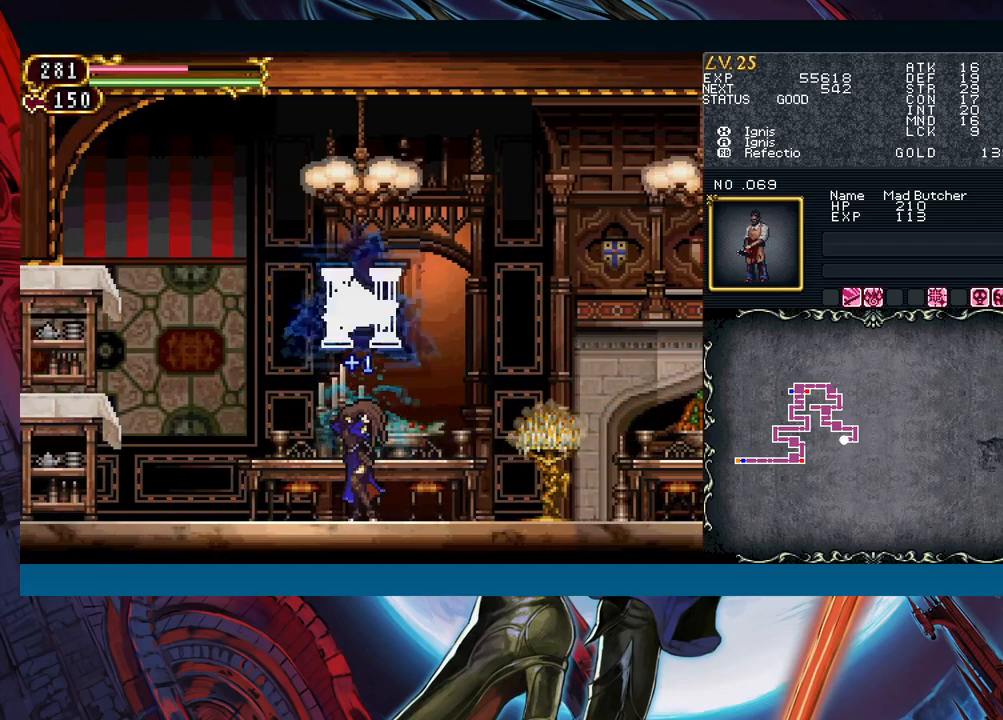
{"buttons": [], "left_stick": "up", "events": []}
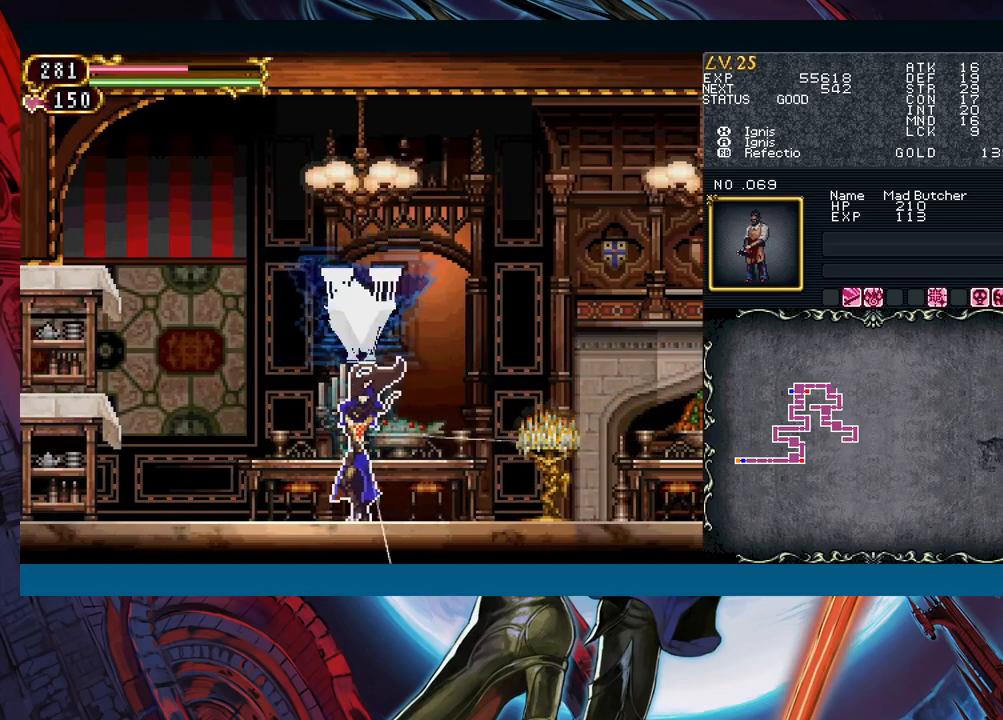
{"buttons": [], "left_stick": "up", "events": []}
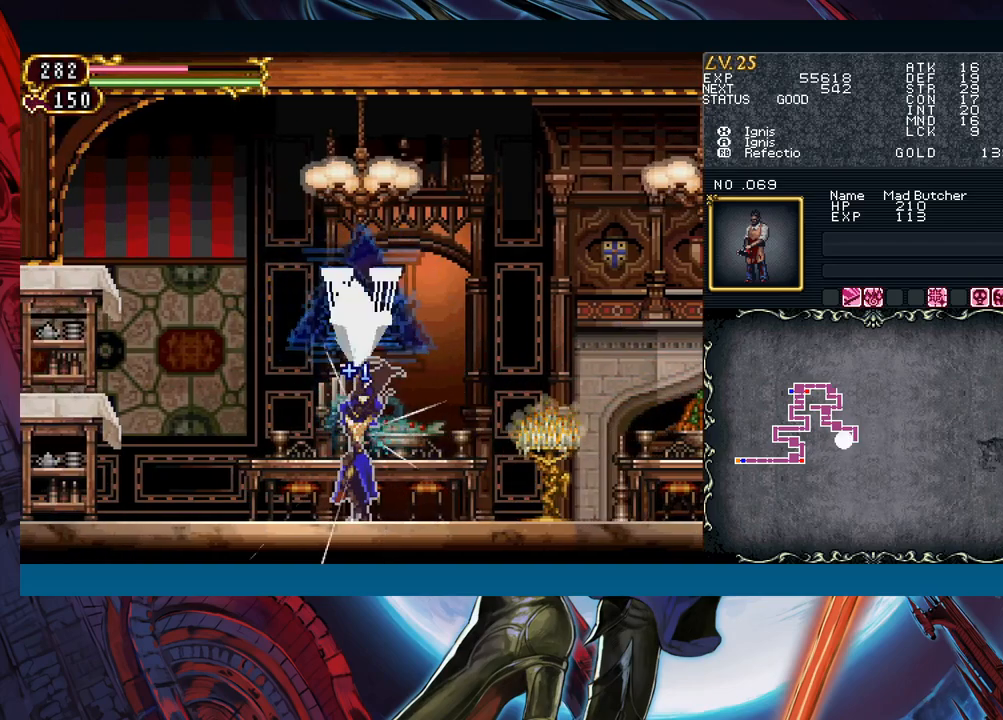
{"buttons": [], "left_stick": "up", "events": []}
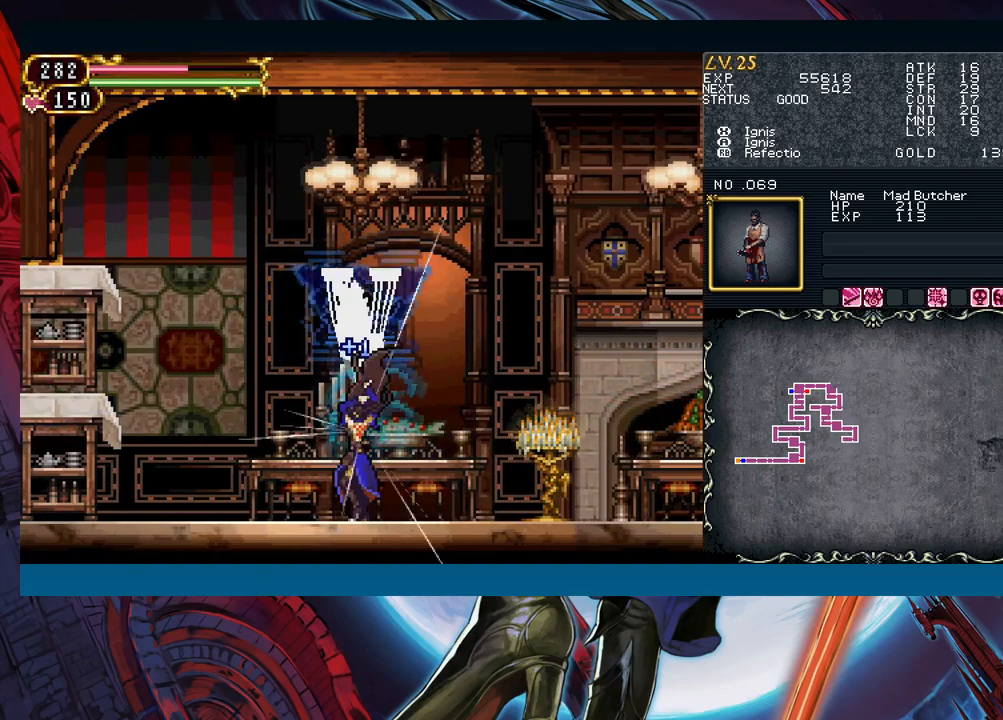
{"buttons": [], "left_stick": "up", "events": []}
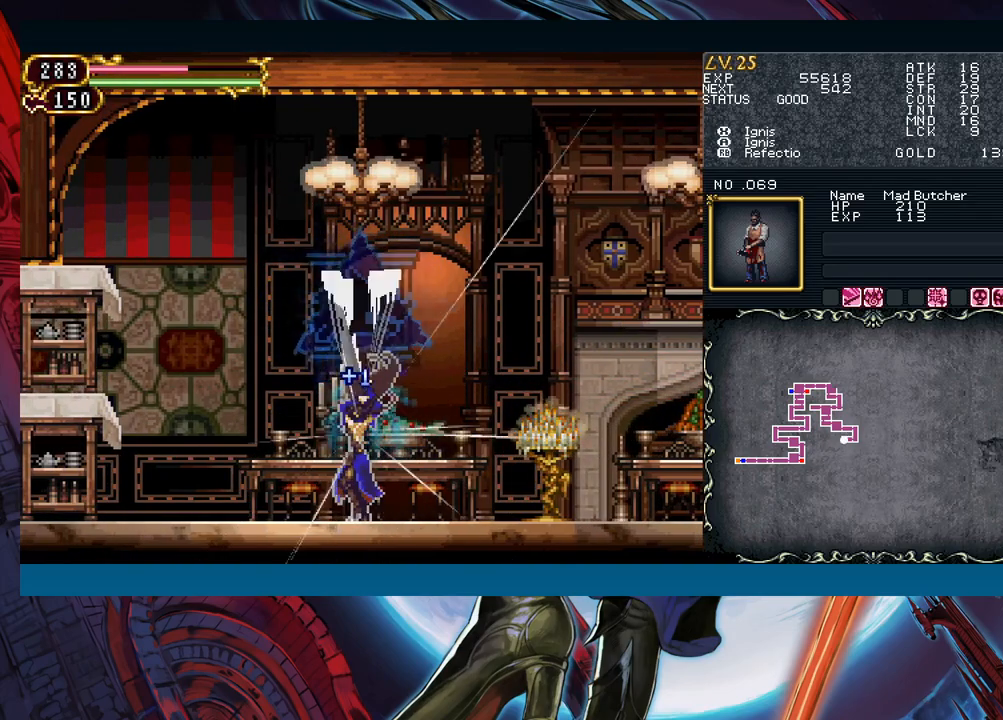
{"buttons": [], "left_stick": "center", "events": [[483, "left_stick", "center"]]}
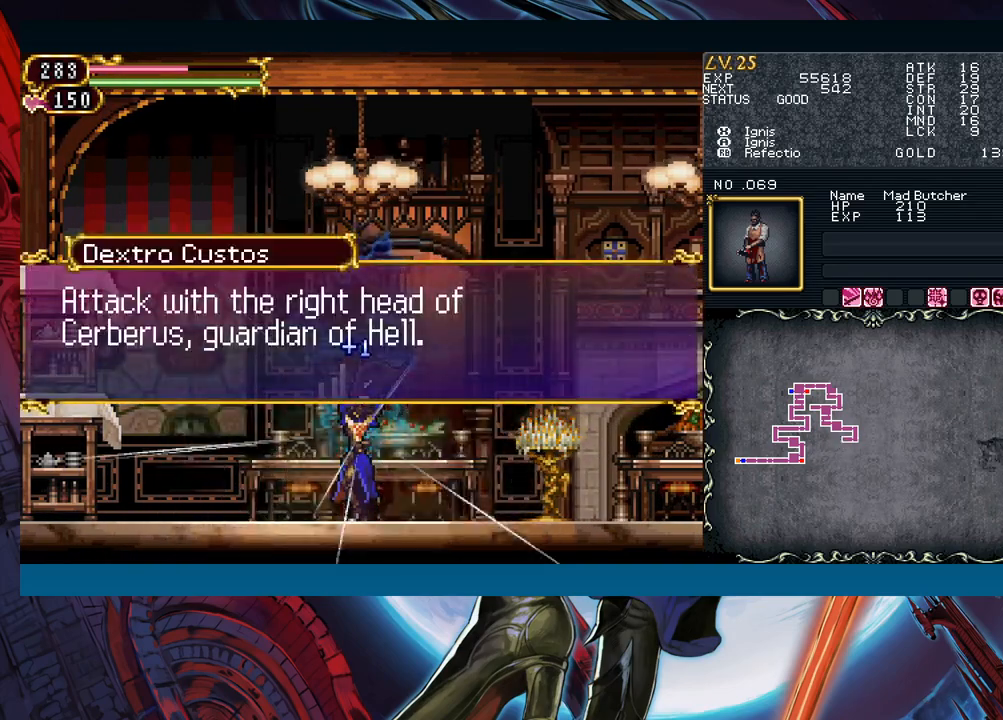
{"buttons": [], "left_stick": "right", "events": [[150, "left_stick", "right"], [400, "A", "down"], [483, "A", "up"]]}
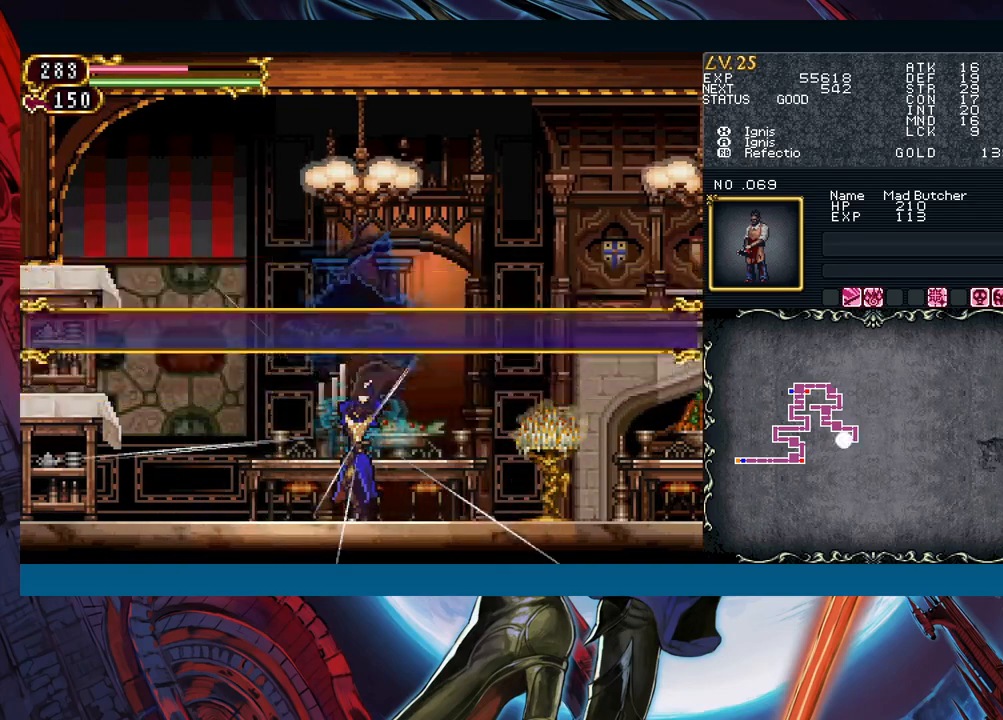
{"buttons": [], "left_stick": "right", "events": [[200, "left_stick", "left"], [233, "Y", "down"], [250, "B", "down"], [250, "Y", "up"], [283, "B", "up"], [300, "left_stick", "right"]]}
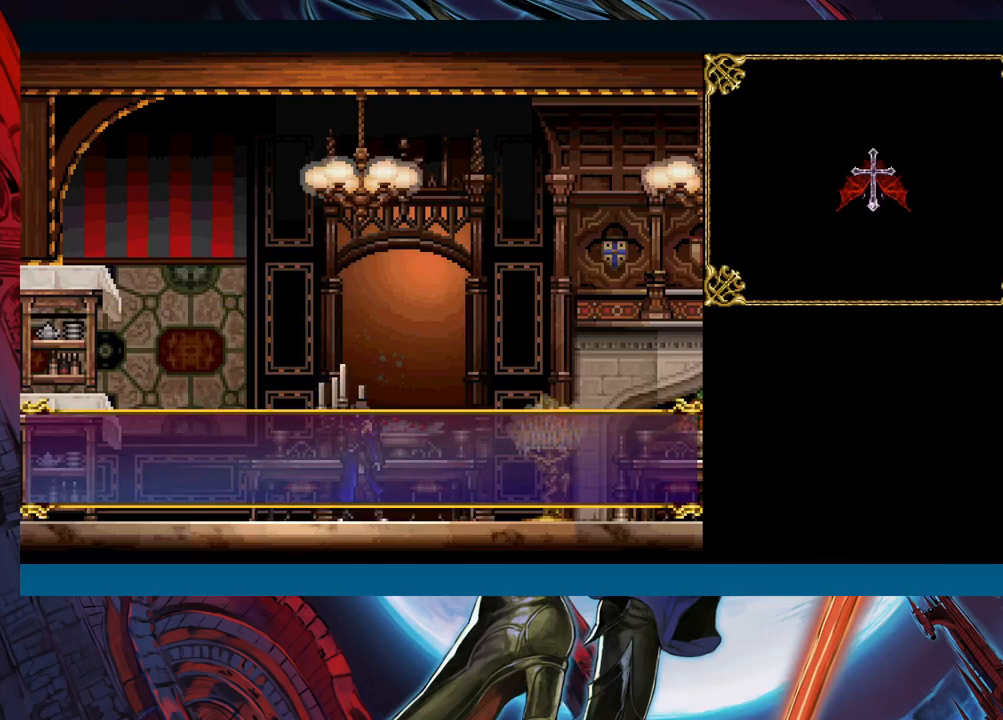
{"buttons": ["A"], "left_stick": "right", "events": [[433, "A", "down"]]}
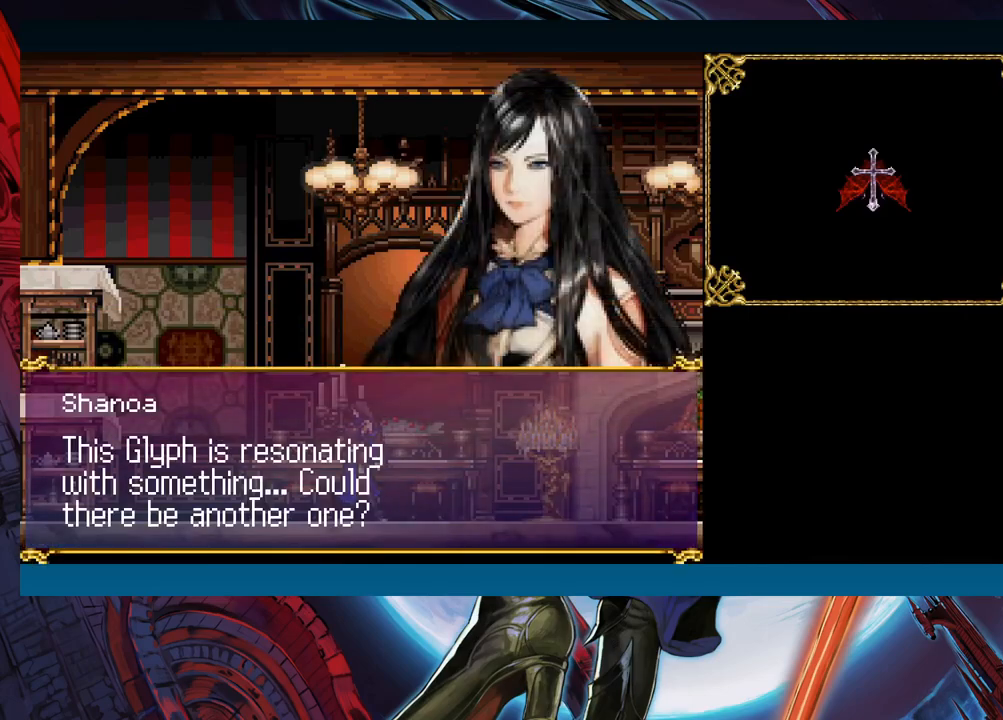
{"buttons": [], "left_stick": "right", "events": [[17, "A", "up"]]}
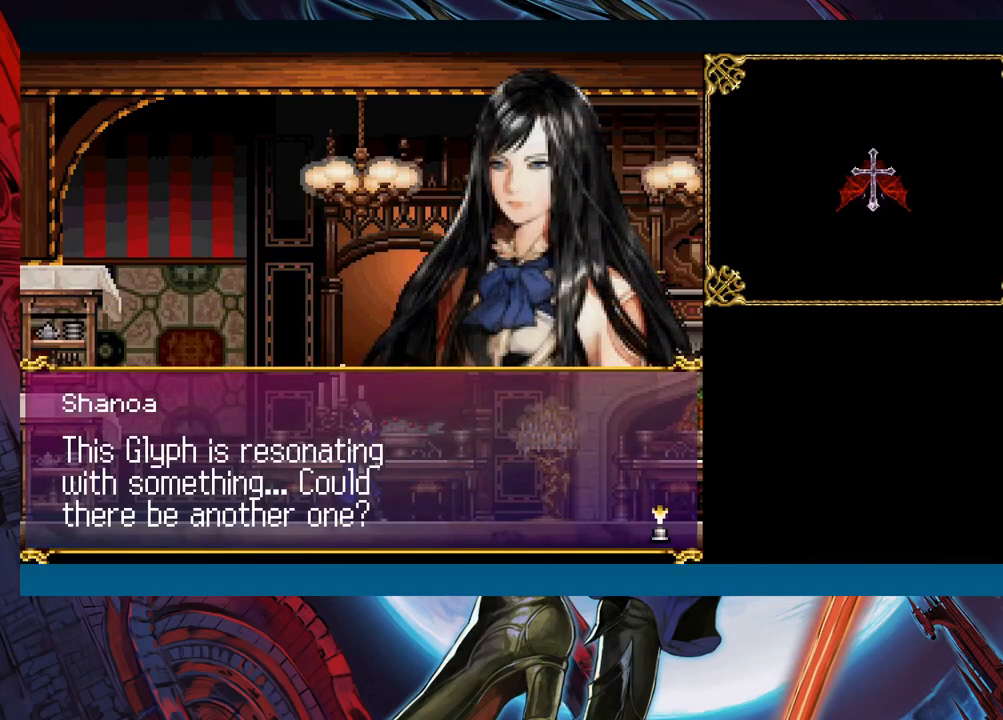
{"buttons": ["A"], "left_stick": "right", "events": [[450, "A", "down"]]}
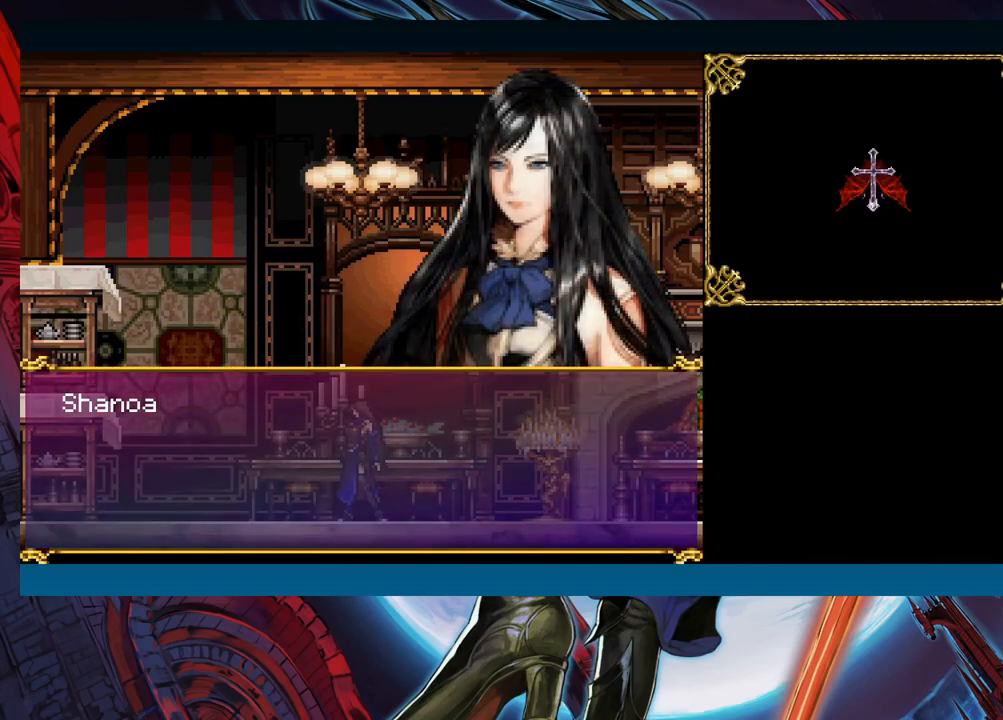
{"buttons": [], "left_stick": "left", "events": [[17, "A", "up"], [483, "left_stick", "left"]]}
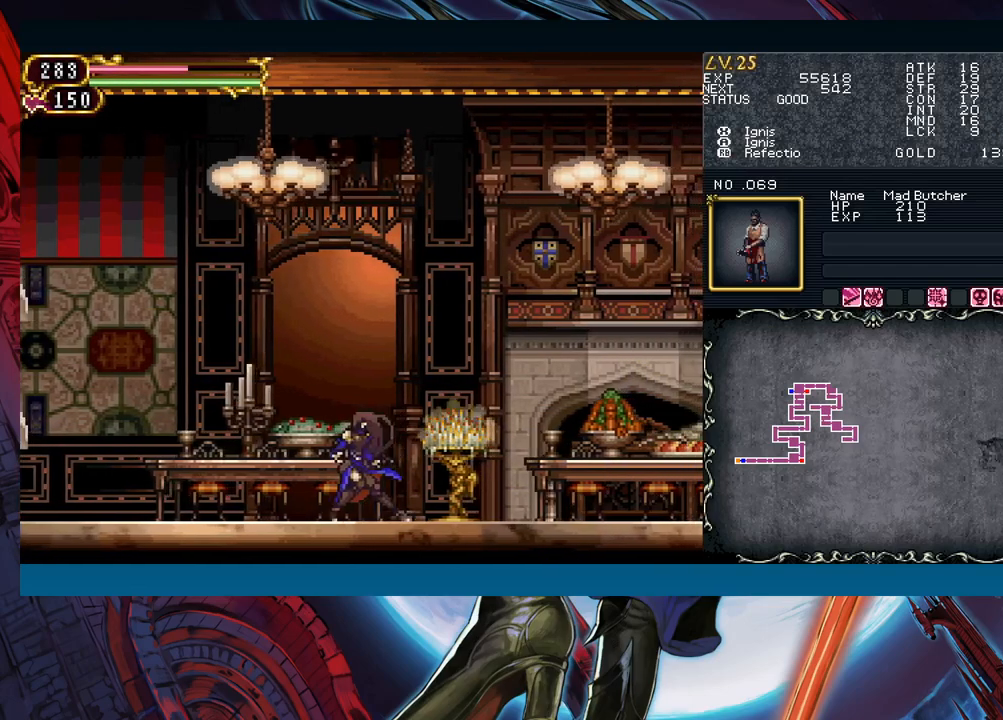
{"buttons": [], "left_stick": "down-right", "events": [[17, "B", "down"], [67, "B", "up"], [67, "left_stick", "down-right"], [317, "left_stick", "left"], [350, "Y", "down"], [383, "B", "down"], [383, "Y", "up"], [417, "B", "up"], [417, "left_stick", "down-right"]]}
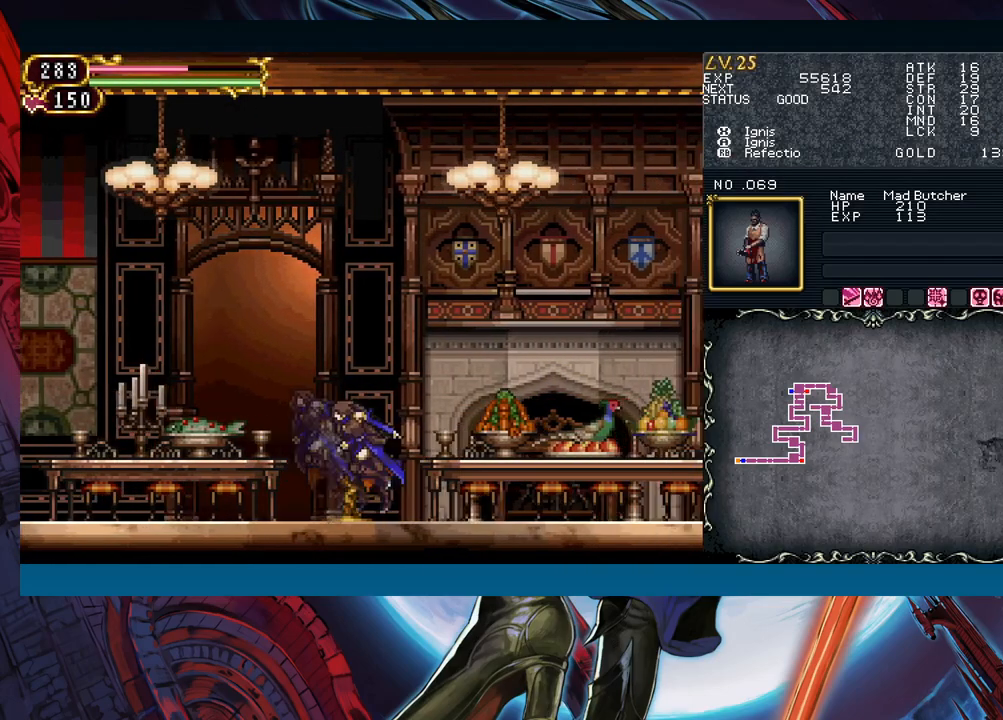
{"buttons": [], "left_stick": "down-right", "events": [[117, "left_stick", "left"], [133, "Y", "down"], [167, "B", "down"], [167, "Y", "up"], [200, "B", "up"], [200, "left_stick", "down-right"], [383, "left_stick", "left"], [400, "Y", "down"], [450, "B", "down"], [450, "Y", "up"], [483, "B", "up"], [483, "left_stick", "down-right"]]}
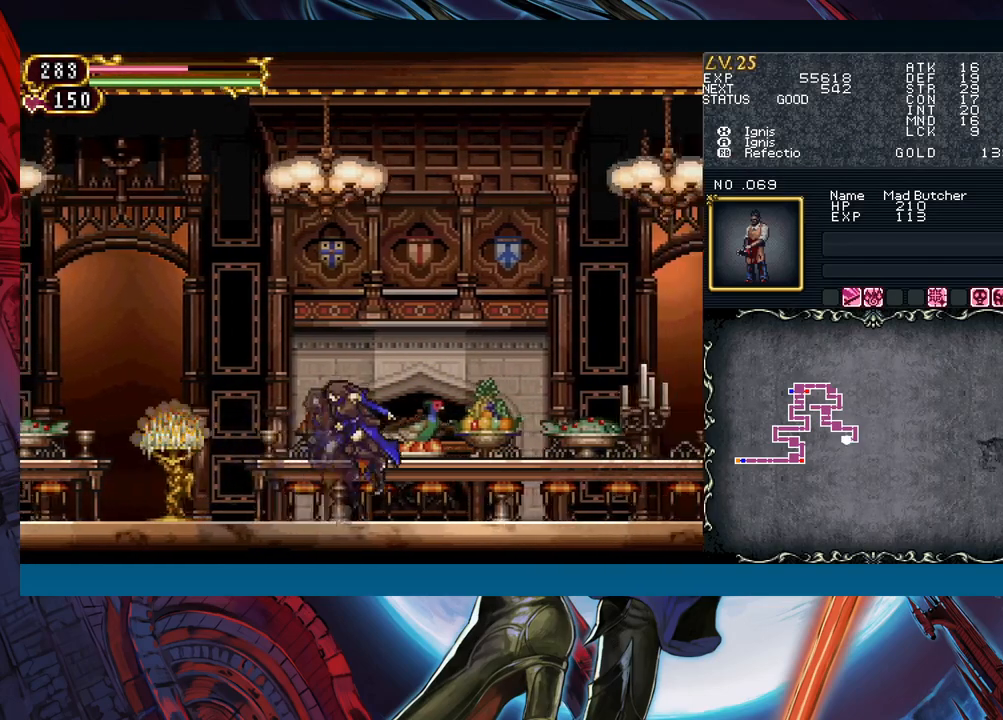
{"buttons": ["Y"], "left_stick": "center", "events": [[167, "left_stick", "left"], [200, "Y", "down"], [217, "B", "down"], [217, "Y", "up"], [250, "B", "up"], [250, "left_stick", "down-right"], [433, "left_stick", "left"], [467, "Y", "down"], [500, "left_stick", "center"]]}
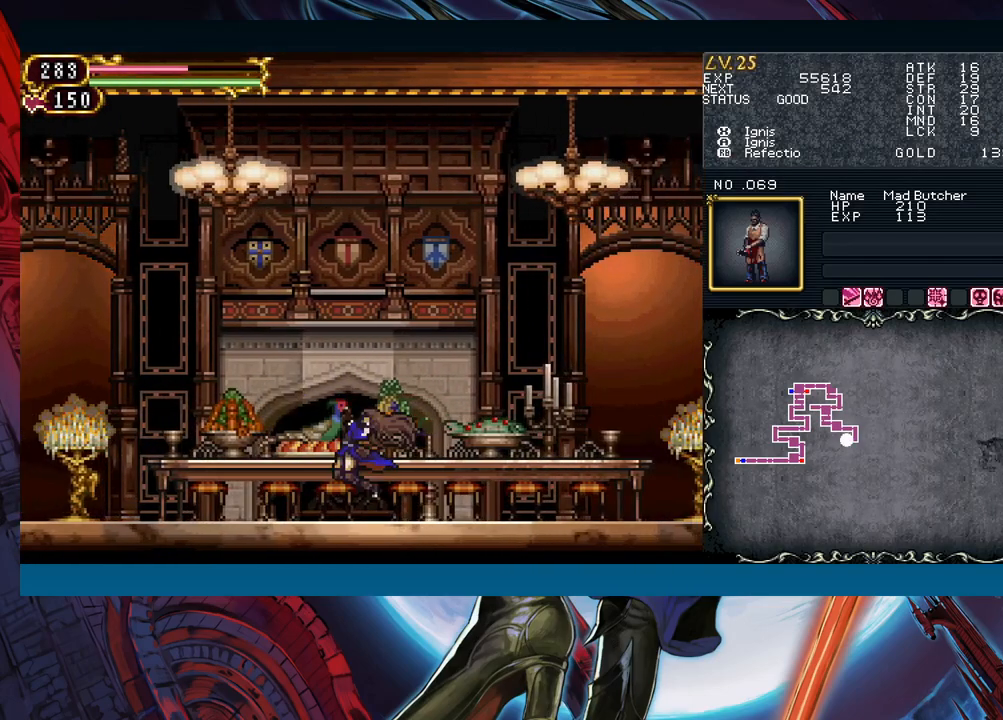
{"buttons": [], "left_stick": "down-right", "events": [[17, "B", "down"], [17, "Y", "up"], [17, "left_stick", "down-right"], [33, "B", "up"], [233, "left_stick", "left"], [267, "Y", "down"], [300, "B", "down"], [300, "Y", "up"], [317, "B", "up"], [317, "left_stick", "down-right"]]}
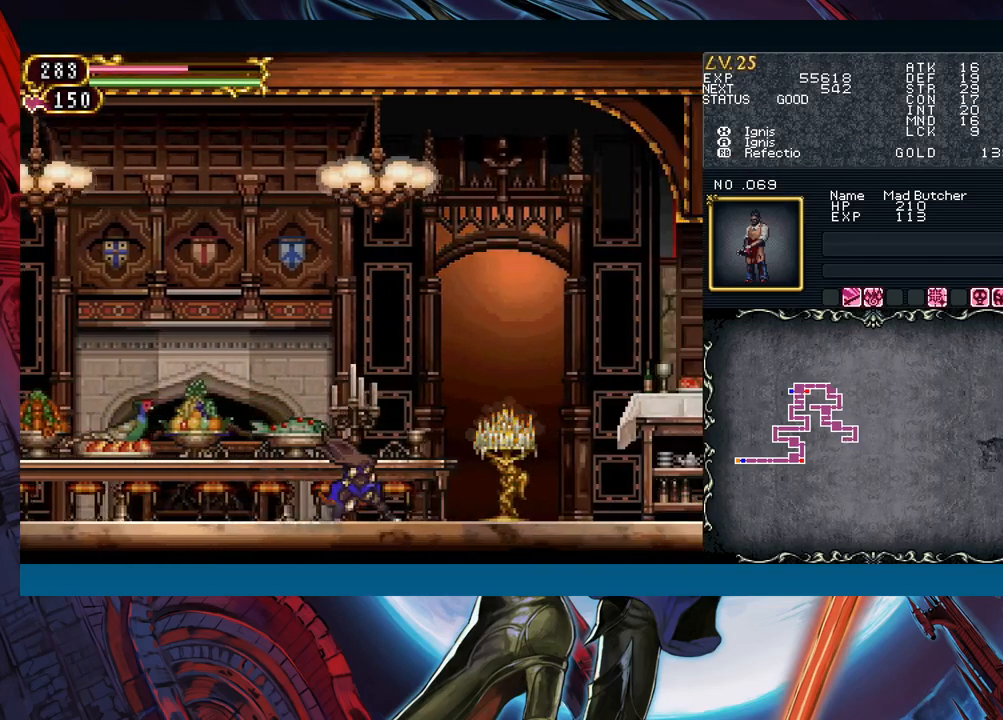
{"buttons": [], "left_stick": "down-right", "events": [[267, "Y", "down"], [267, "left_stick", "left"], [300, "B", "down"], [300, "Y", "up"], [333, "B", "up"], [333, "left_stick", "down-right"]]}
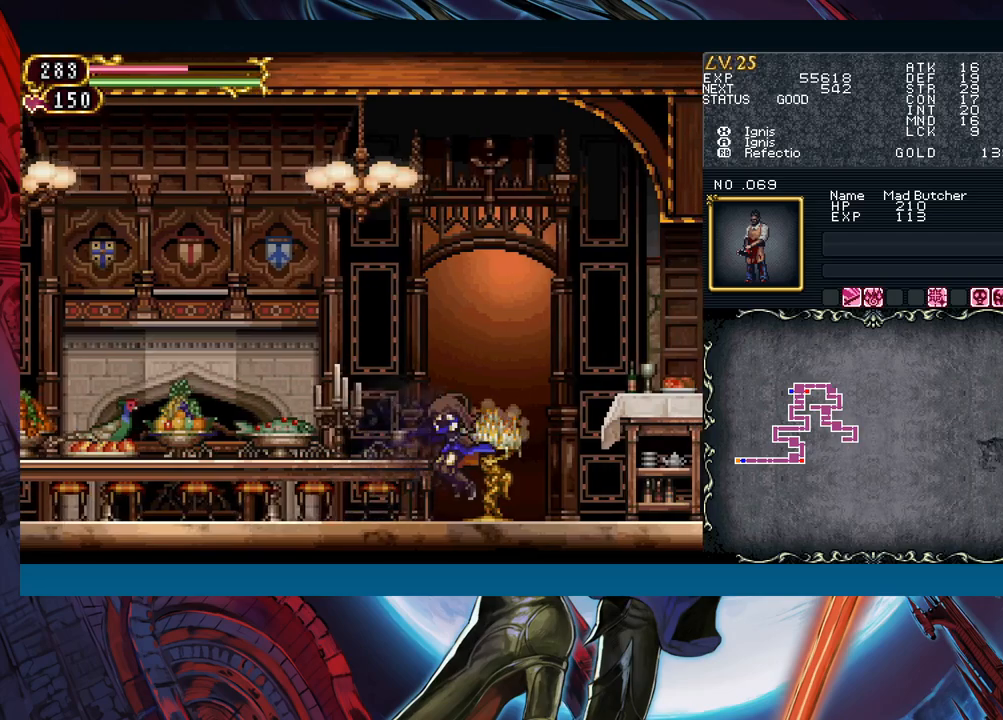
{"buttons": ["B"], "left_stick": "down-right", "events": [[33, "left_stick", "left"], [67, "Y", "down"], [100, "B", "down"], [100, "Y", "up"], [117, "left_stick", "down-right"], [317, "B", "up"], [383, "B", "down"]]}